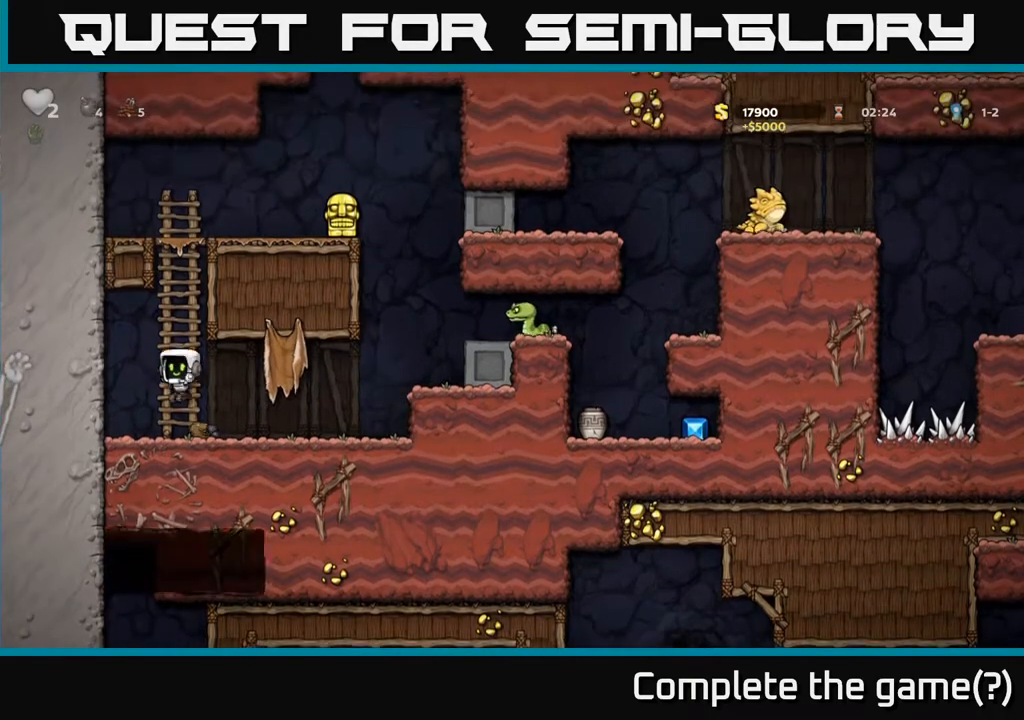
Gameplay with a controller (Xbox layout); each line is a JSON object with the inputs held at the frame after it. "events" lists button and stick changes between this image and that frame as [ms after this image, input, new state], when the widget could be followed in between.
{"buttons": ["DPAD_UP"], "left_stick": "center", "right_stick": "center", "events": [[133, "A", "down"], [300, "A", "up"]]}
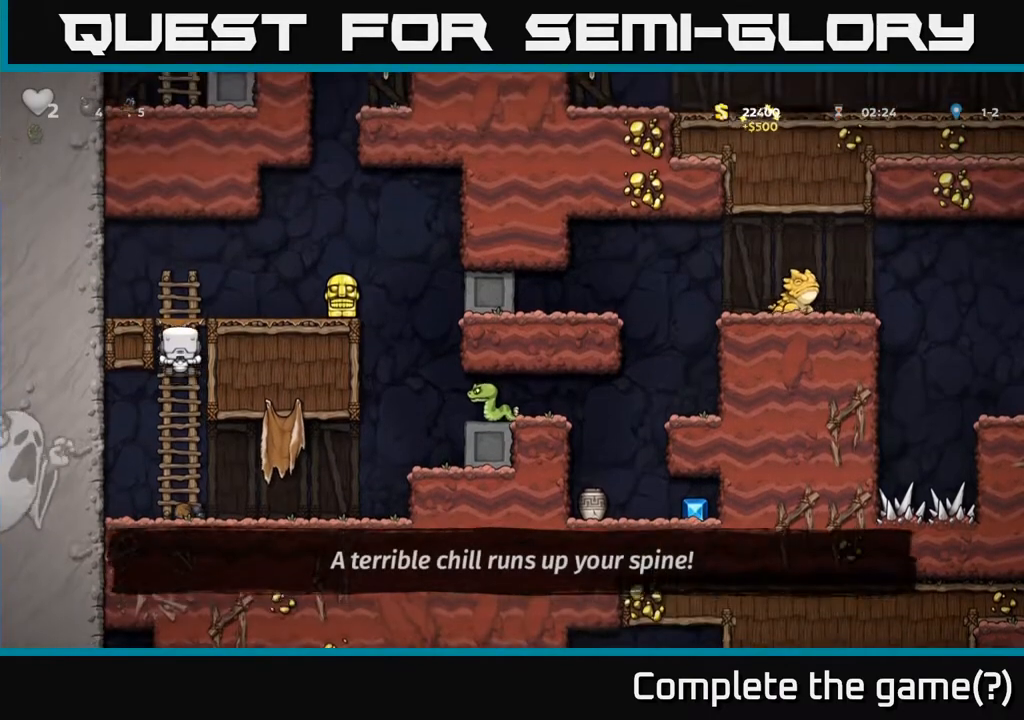
{"buttons": ["DPAD_DOWN"], "left_stick": "center", "right_stick": "center", "events": [[33, "A", "down"], [67, "DPAD_RIGHT", "down"], [117, "DPAD_UP", "up"], [217, "A", "up"], [467, "DPAD_RIGHT", "up"], [483, "DPAD_DOWN", "down"]]}
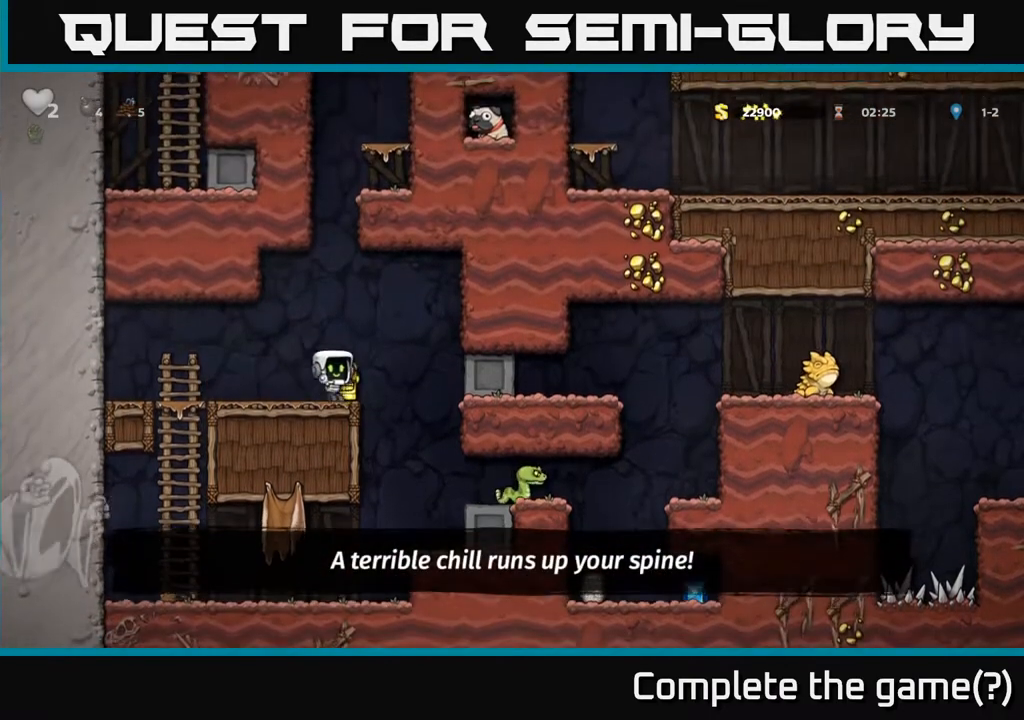
{"buttons": [], "left_stick": "center", "right_stick": "center", "events": [[50, "X", "down"], [150, "X", "up"], [167, "DPAD_DOWN", "up"], [233, "DPAD_RIGHT", "down"], [333, "DPAD_RIGHT", "up"]]}
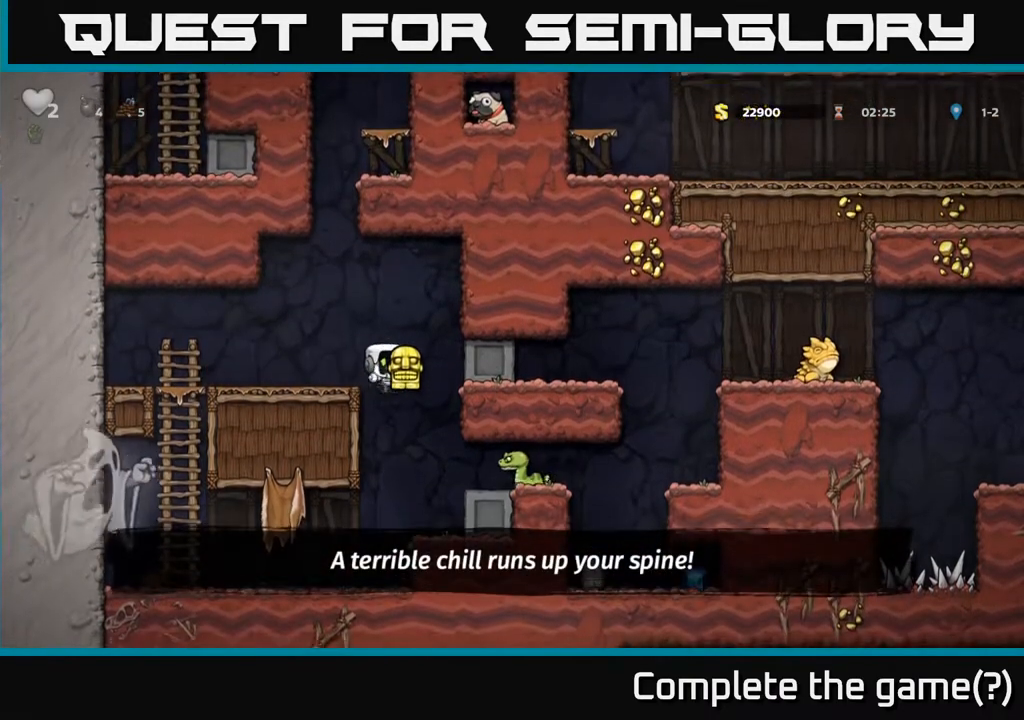
{"buttons": [], "left_stick": "center", "right_stick": "center", "events": [[117, "DPAD_RIGHT", "down"], [200, "DPAD_RIGHT", "up"]]}
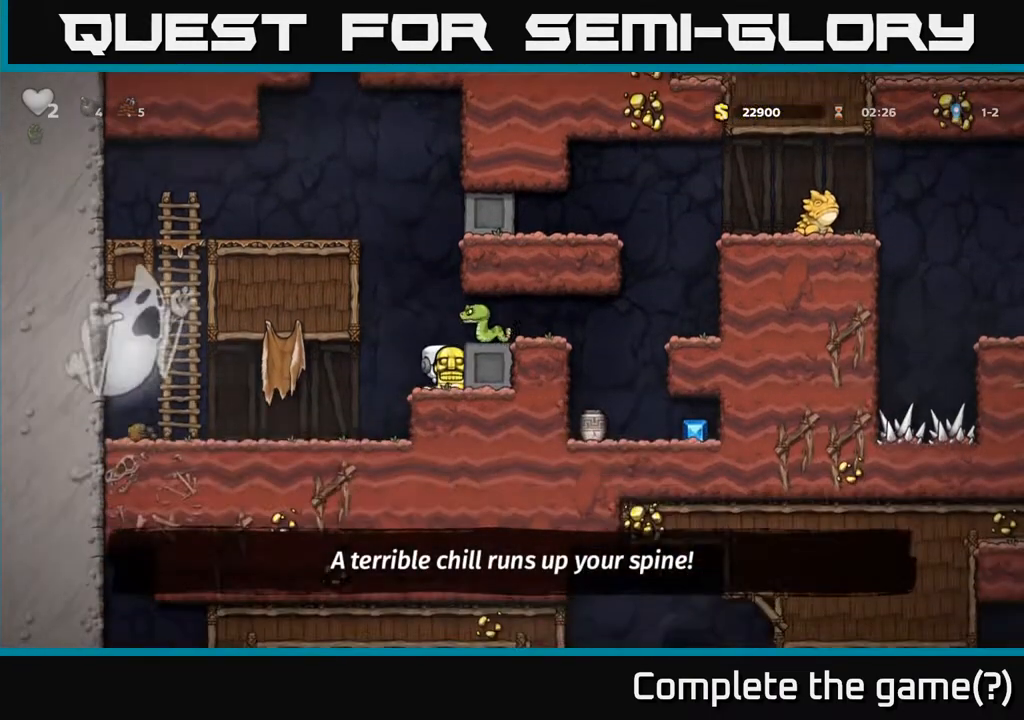
{"buttons": [], "left_stick": "center", "right_stick": "center", "events": [[267, "A", "down"], [367, "A", "up"], [367, "DPAD_RIGHT", "down"], [417, "X", "down"], [433, "DPAD_RIGHT", "up"], [467, "X", "up"]]}
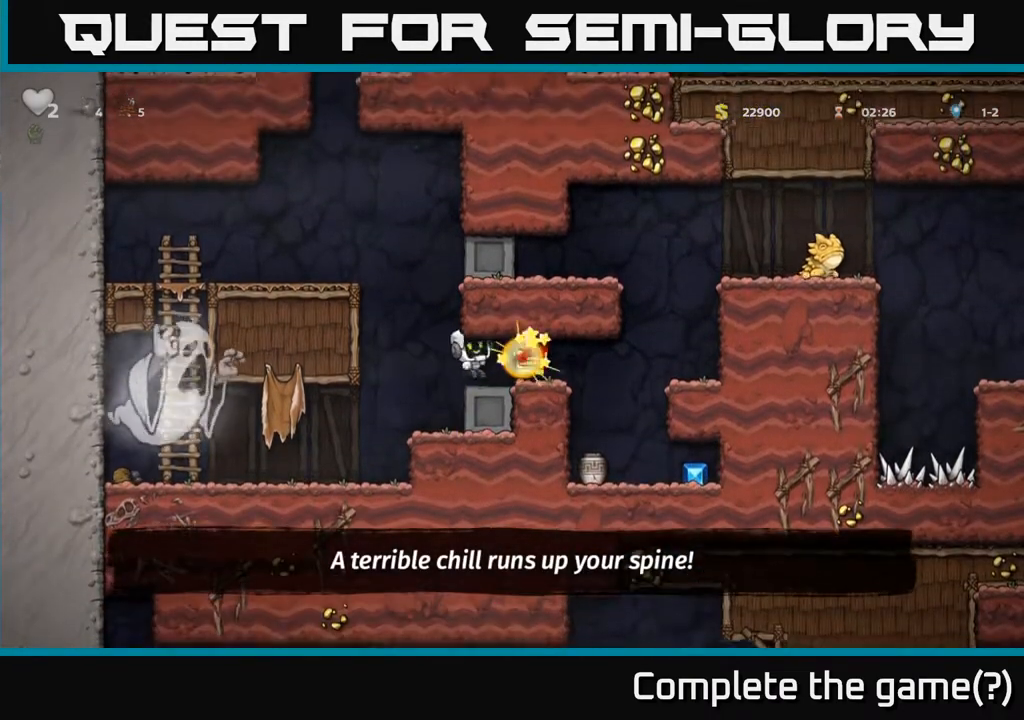
{"buttons": ["DPAD_RIGHT"], "left_stick": "center", "right_stick": "center", "events": [[283, "DPAD_RIGHT", "down"]]}
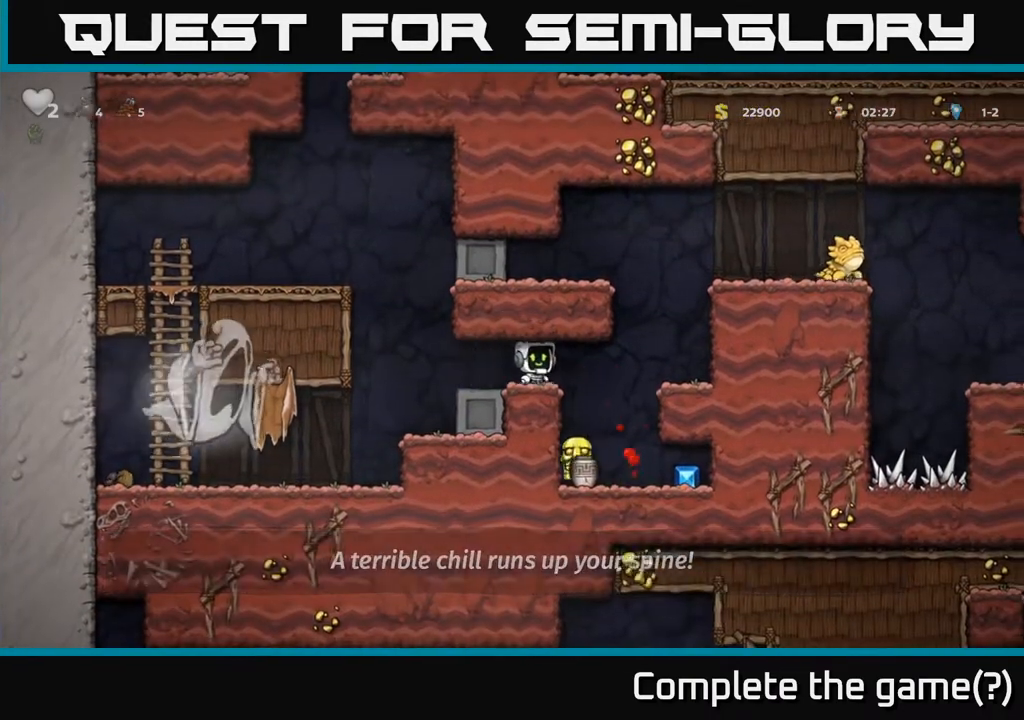
{"buttons": ["DPAD_RIGHT"], "left_stick": "center", "right_stick": "center", "events": [[83, "DPAD_RIGHT", "up"], [200, "DPAD_LEFT", "down"], [267, "DPAD_LEFT", "up"], [500, "DPAD_RIGHT", "down"]]}
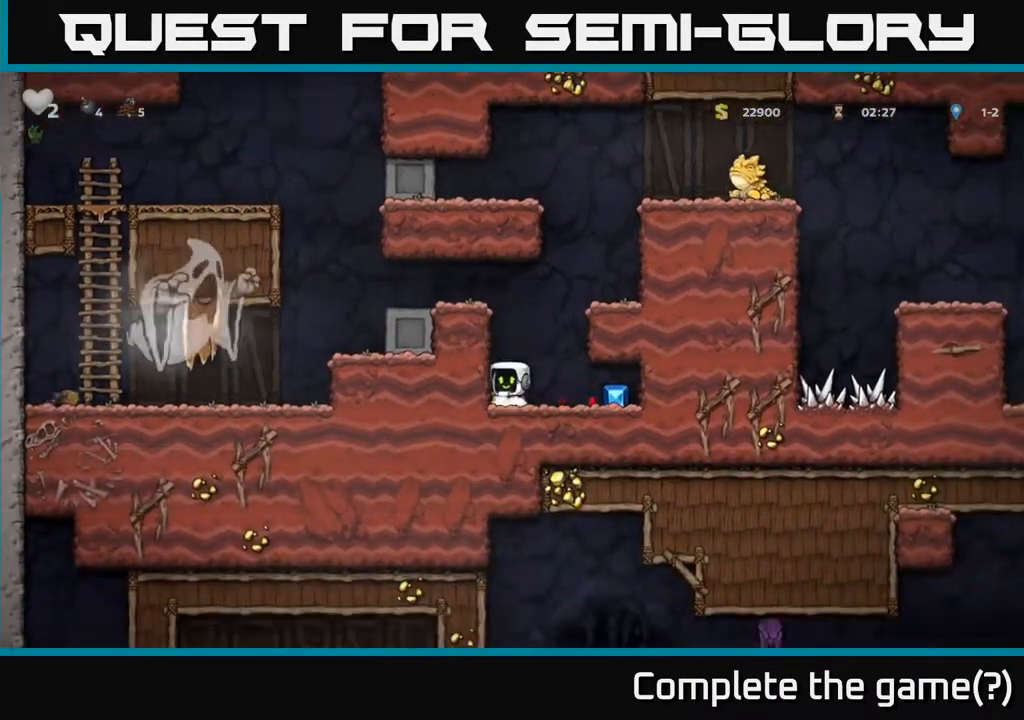
{"buttons": [], "left_stick": "center", "right_stick": "center", "events": [[17, "DPAD_DOWN", "down"], [83, "DPAD_RIGHT", "up"], [133, "X", "down"], [233, "X", "up"], [250, "DPAD_DOWN", "up"], [250, "DPAD_RIGHT", "down"], [333, "DPAD_RIGHT", "up"], [417, "X", "down"], [500, "X", "up"]]}
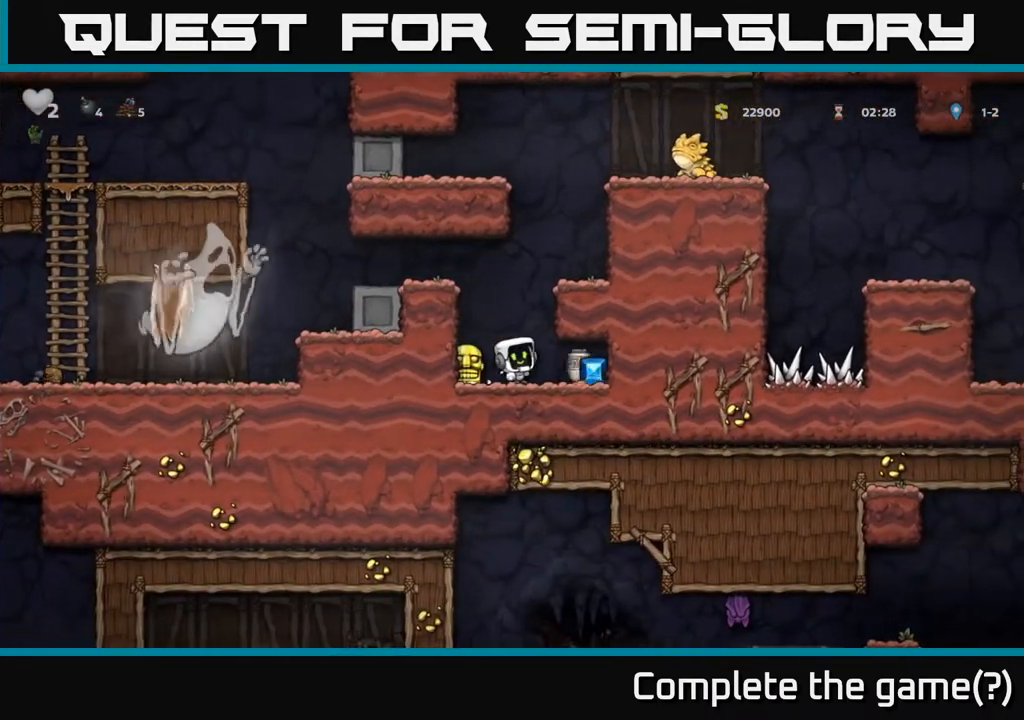
{"buttons": [], "left_stick": "center", "right_stick": "center", "events": [[33, "DPAD_LEFT", "down"], [217, "DPAD_LEFT", "up"], [267, "DPAD_DOWN", "down"], [333, "X", "down"], [400, "DPAD_DOWN", "up"], [417, "X", "up"]]}
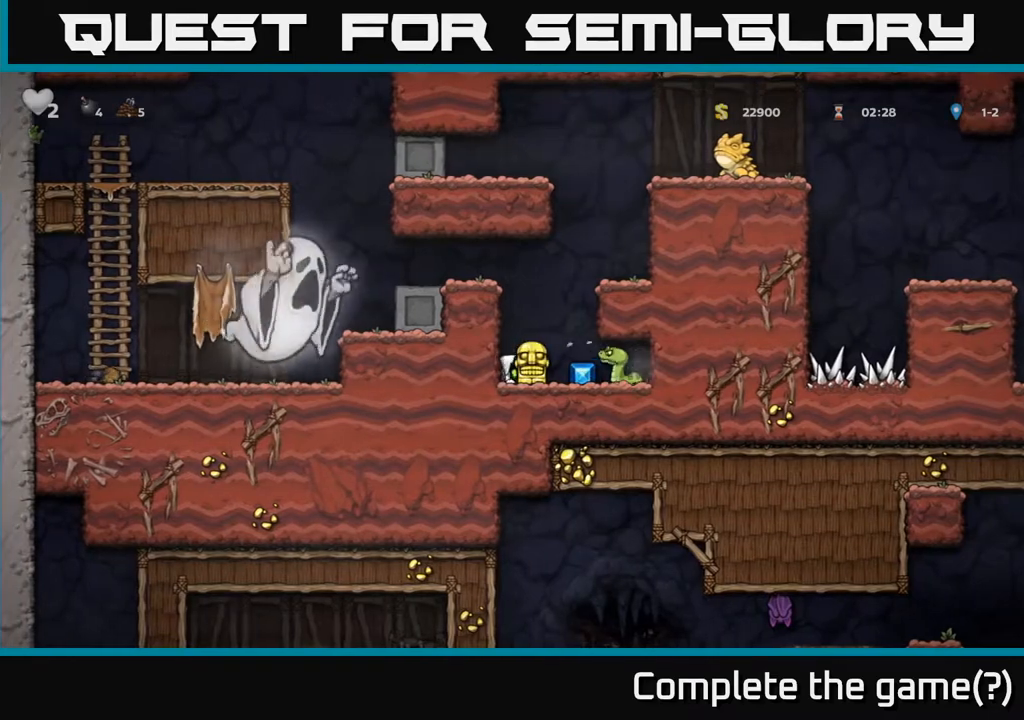
{"buttons": ["DPAD_RIGHT"], "left_stick": "center", "right_stick": "center", "events": [[33, "DPAD_RIGHT", "down"], [67, "DPAD_RIGHT", "up"], [100, "X", "down"], [183, "X", "up"], [417, "DPAD_RIGHT", "down"]]}
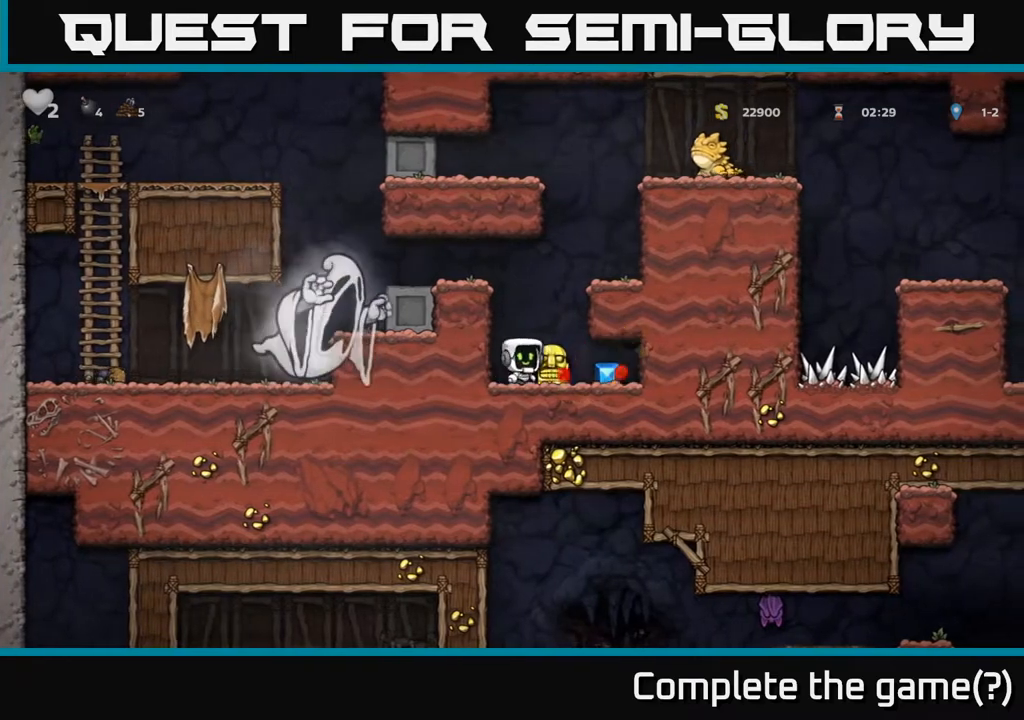
{"buttons": [], "left_stick": "center", "right_stick": "center", "events": [[83, "DPAD_RIGHT", "up"], [100, "DPAD_DOWN", "down"], [250, "DPAD_DOWN", "up"], [383, "DPAD_RIGHT", "down"], [500, "DPAD_RIGHT", "up"]]}
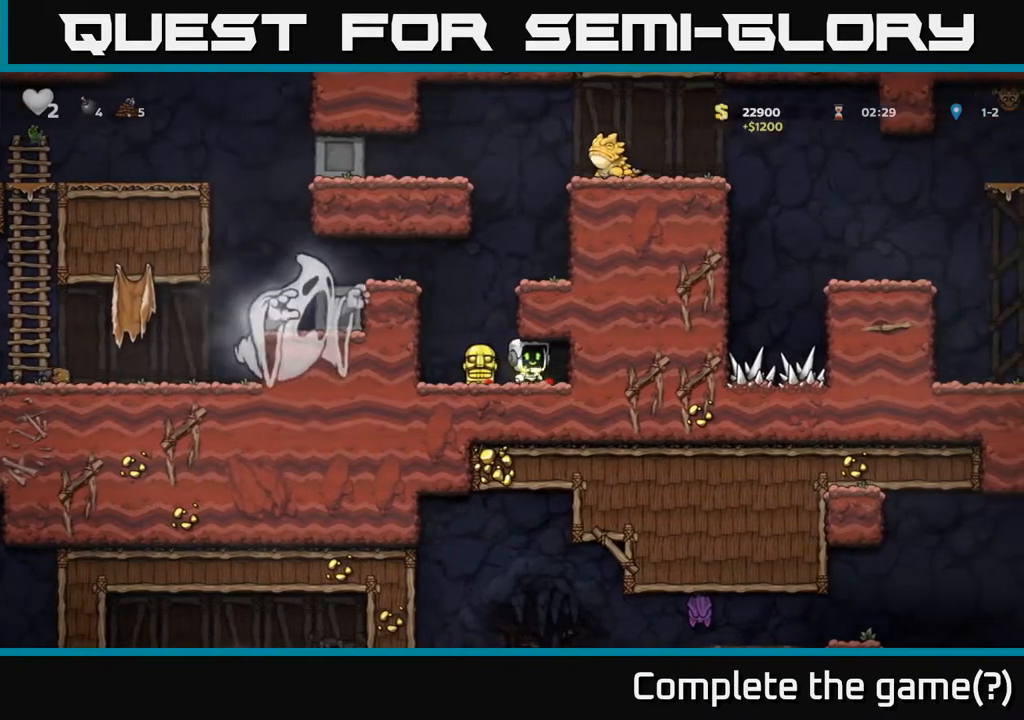
{"buttons": [], "left_stick": "center", "right_stick": "center", "events": [[50, "DPAD_LEFT", "down"], [183, "DPAD_LEFT", "up"], [200, "DPAD_DOWN", "down"], [300, "X", "down"], [400, "DPAD_DOWN", "up"], [400, "X", "up"]]}
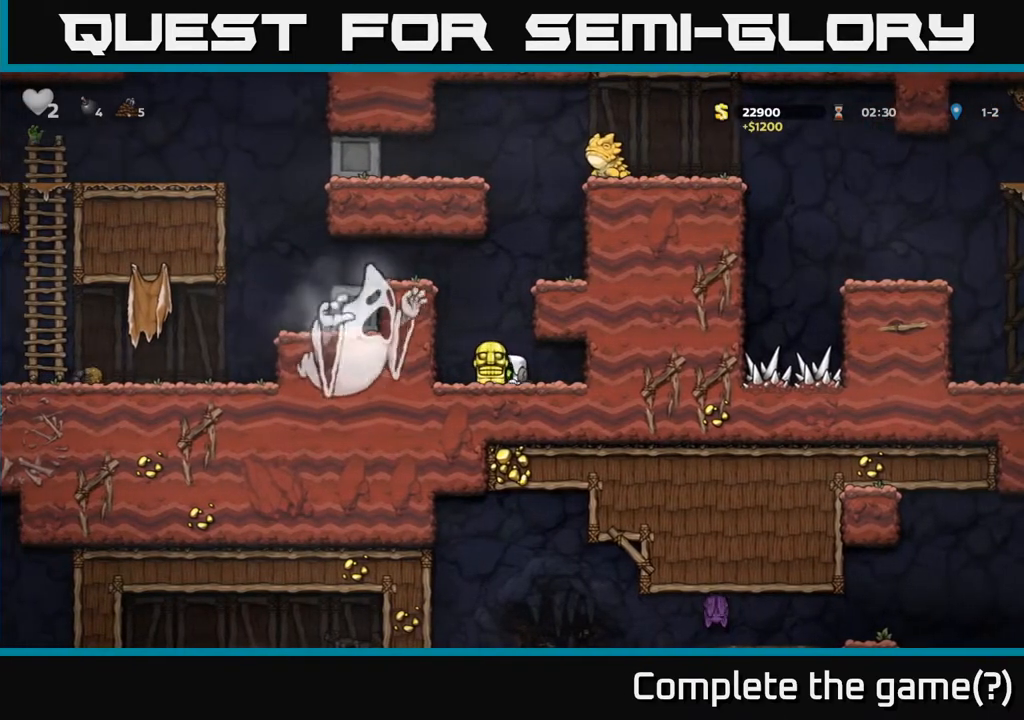
{"buttons": ["DPAD_RIGHT"], "left_stick": "center", "right_stick": "center", "events": [[17, "A", "down"], [100, "DPAD_RIGHT", "down"], [167, "A", "up"], [317, "A", "down"], [433, "A", "up"]]}
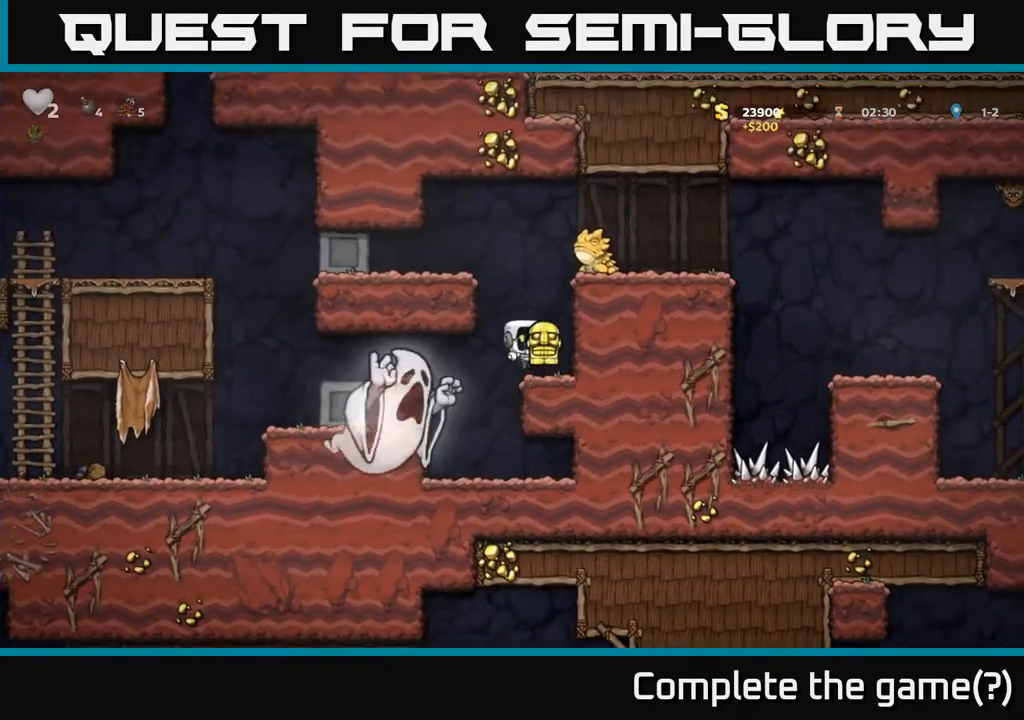
{"buttons": ["DPAD_RIGHT"], "left_stick": "center", "right_stick": "center", "events": [[50, "DPAD_RIGHT", "up"], [283, "A", "down"], [383, "DPAD_RIGHT", "down"], [400, "A", "up"]]}
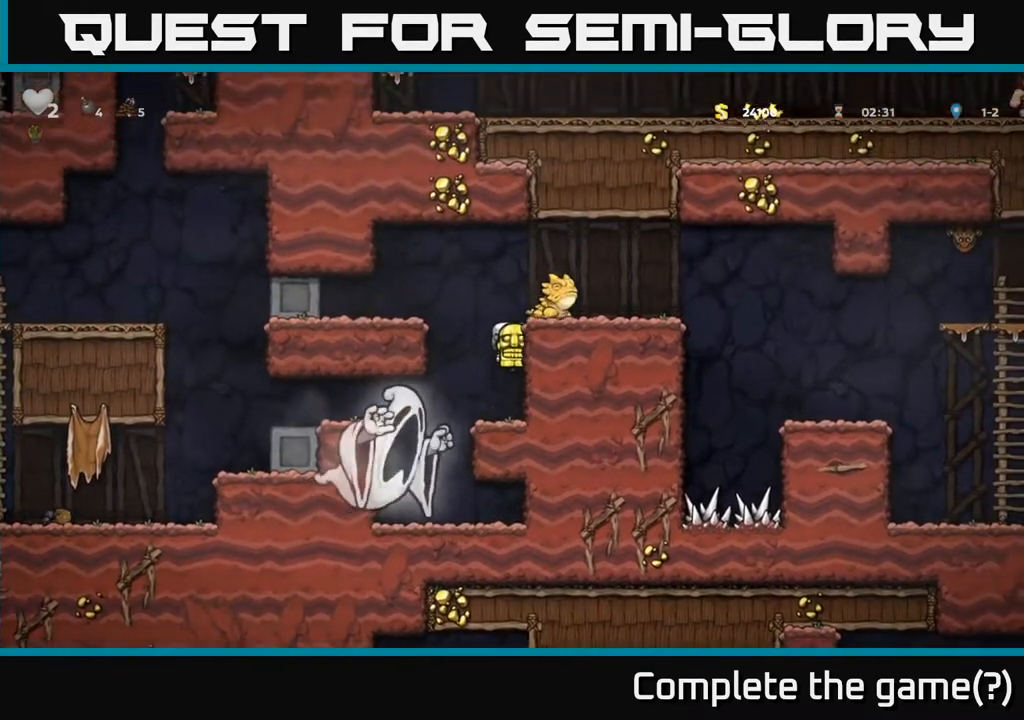
{"buttons": [], "left_stick": "center", "right_stick": "center", "events": [[33, "DPAD_RIGHT", "up"], [67, "DPAD_LEFT", "down"], [100, "A", "down"], [333, "A", "up"], [400, "DPAD_LEFT", "up"]]}
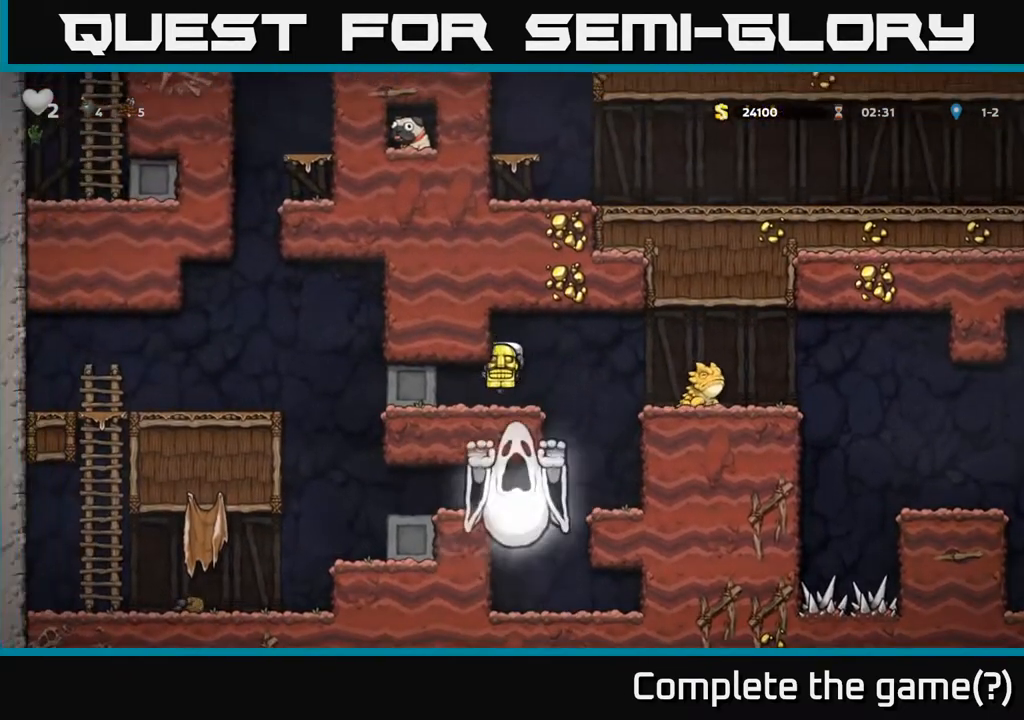
{"buttons": ["A", "DPAD_RIGHT"], "left_stick": "center", "right_stick": "center", "events": [[50, "DPAD_RIGHT", "down"], [150, "A", "down"]]}
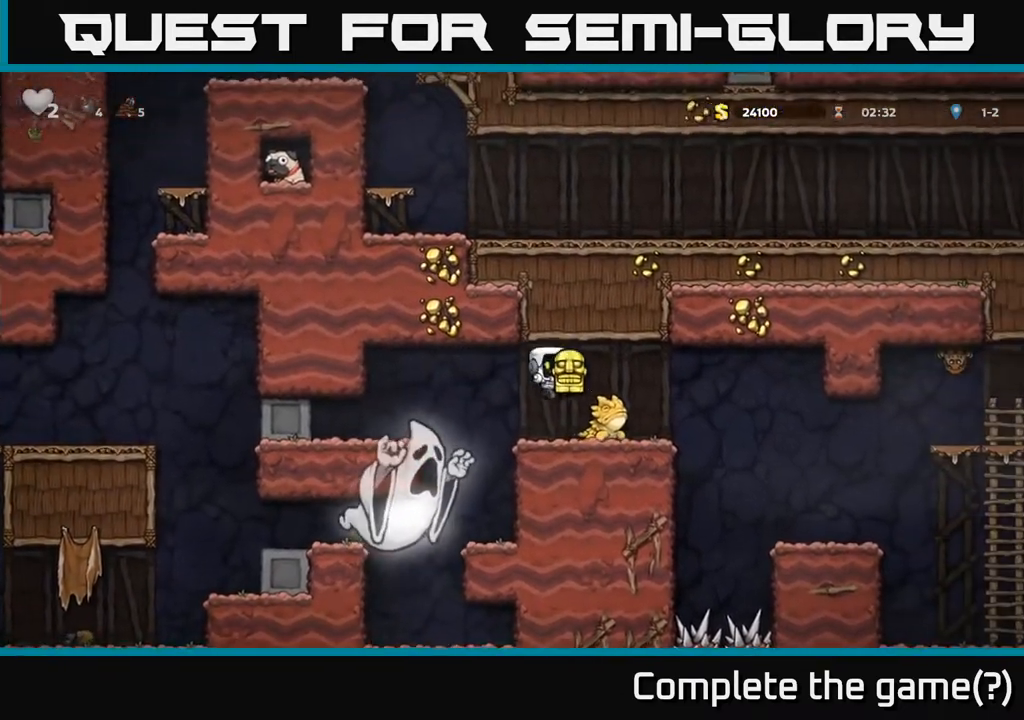
{"buttons": ["DPAD_RIGHT"], "left_stick": "center", "right_stick": "center", "events": [[33, "A", "up"], [133, "A", "down"], [167, "DPAD_RIGHT", "up"], [200, "DPAD_LEFT", "down"], [250, "A", "up"], [300, "DPAD_LEFT", "up"], [383, "DPAD_RIGHT", "down"]]}
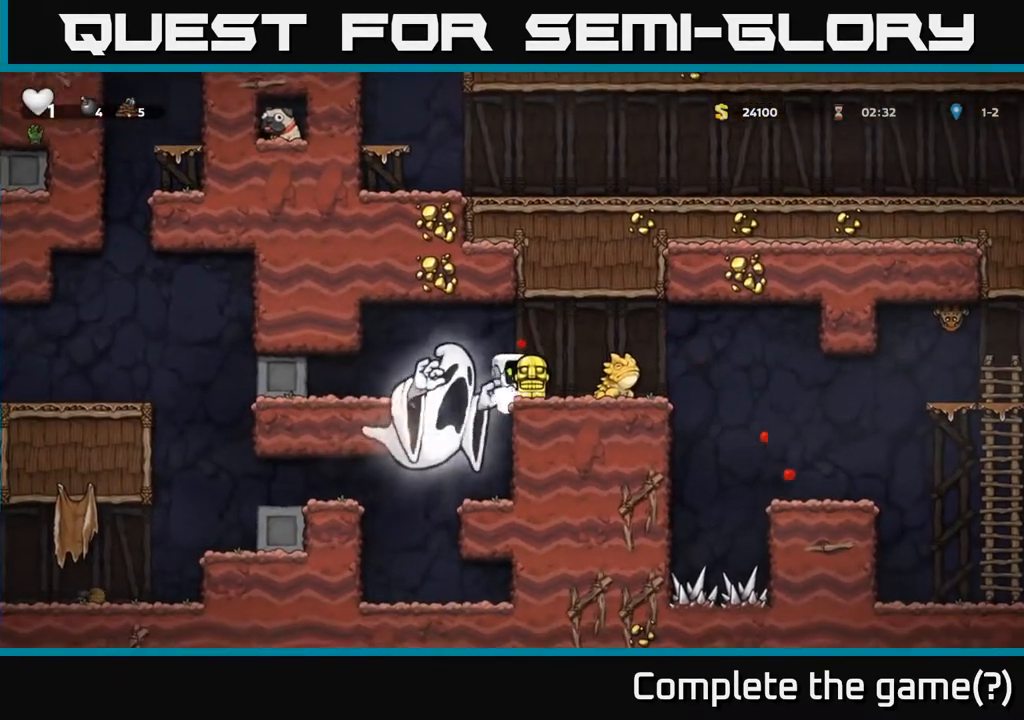
{"buttons": ["DPAD_RIGHT"], "left_stick": "center", "right_stick": "center", "events": [[33, "A", "down"], [150, "A", "up"], [367, "A", "down"], [483, "A", "up"]]}
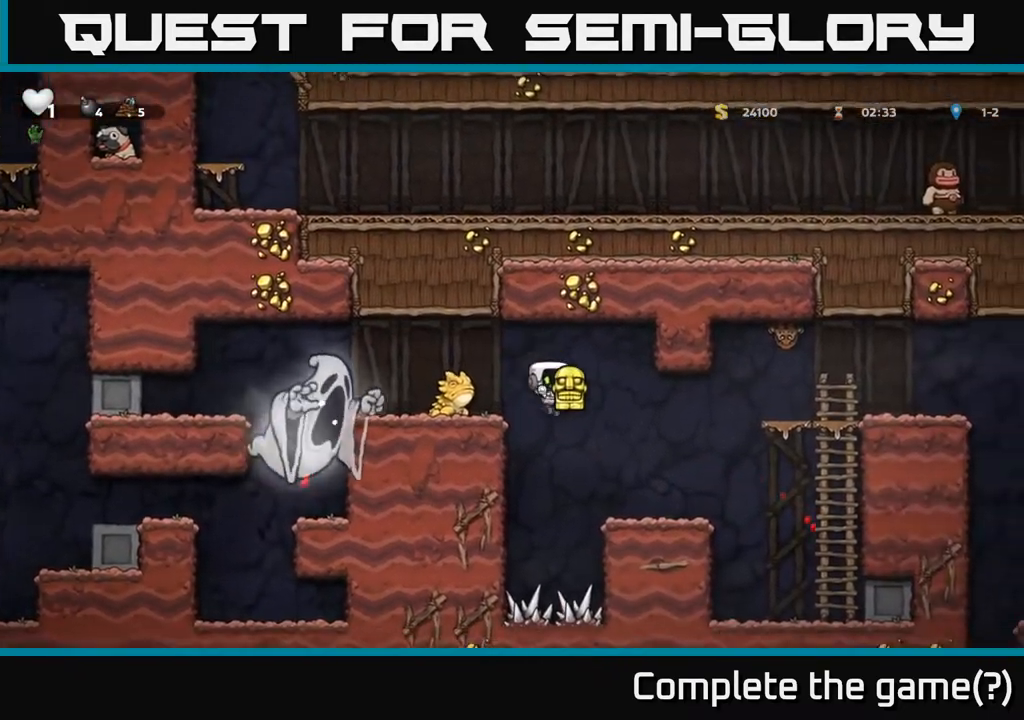
{"buttons": ["A", "DPAD_RIGHT"], "left_stick": "center", "right_stick": "center", "events": [[250, "A", "down"]]}
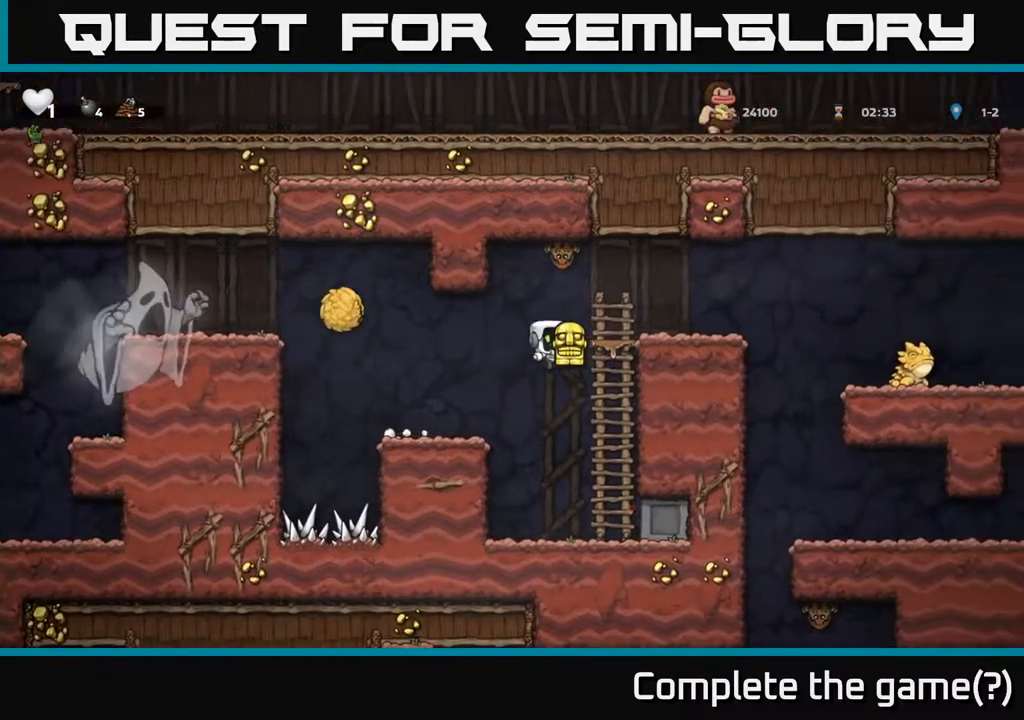
{"buttons": [], "left_stick": "center", "right_stick": "center", "events": [[50, "A", "up"], [100, "DPAD_UP", "down"], [150, "A", "down"], [150, "DPAD_RIGHT", "up"], [183, "DPAD_RIGHT", "down"], [250, "DPAD_UP", "up"], [267, "A", "up"], [433, "DPAD_RIGHT", "up"]]}
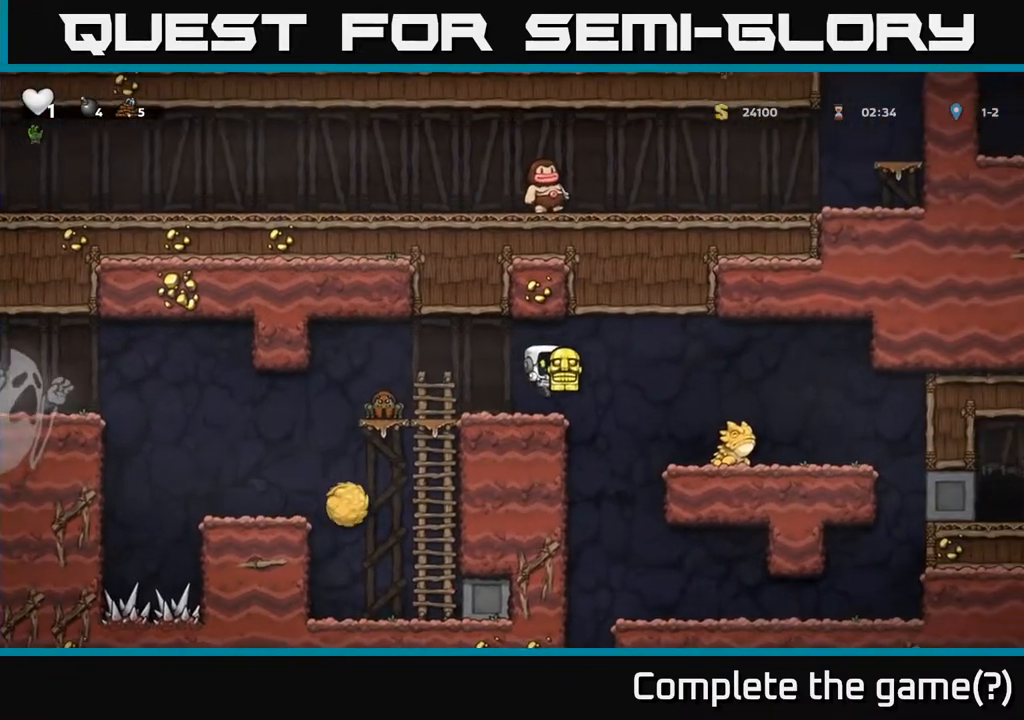
{"buttons": [], "left_stick": "center", "right_stick": "center", "events": [[233, "DPAD_RIGHT", "down"], [367, "DPAD_RIGHT", "up"]]}
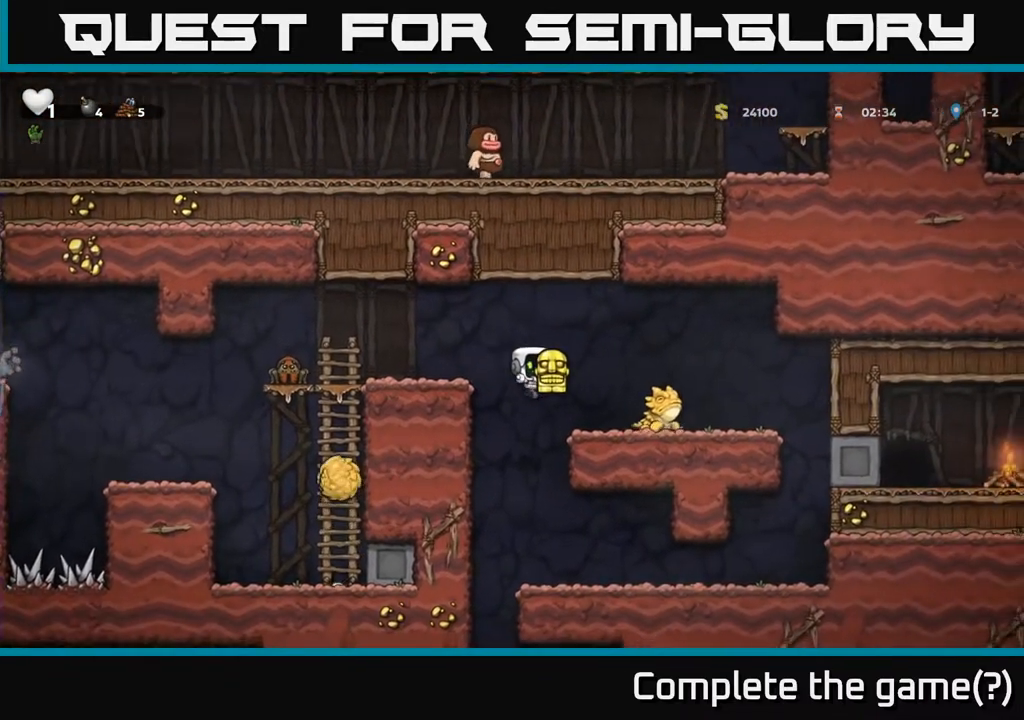
{"buttons": ["DPAD_LEFT"], "left_stick": "center", "right_stick": "center", "events": [[417, "DPAD_LEFT", "down"]]}
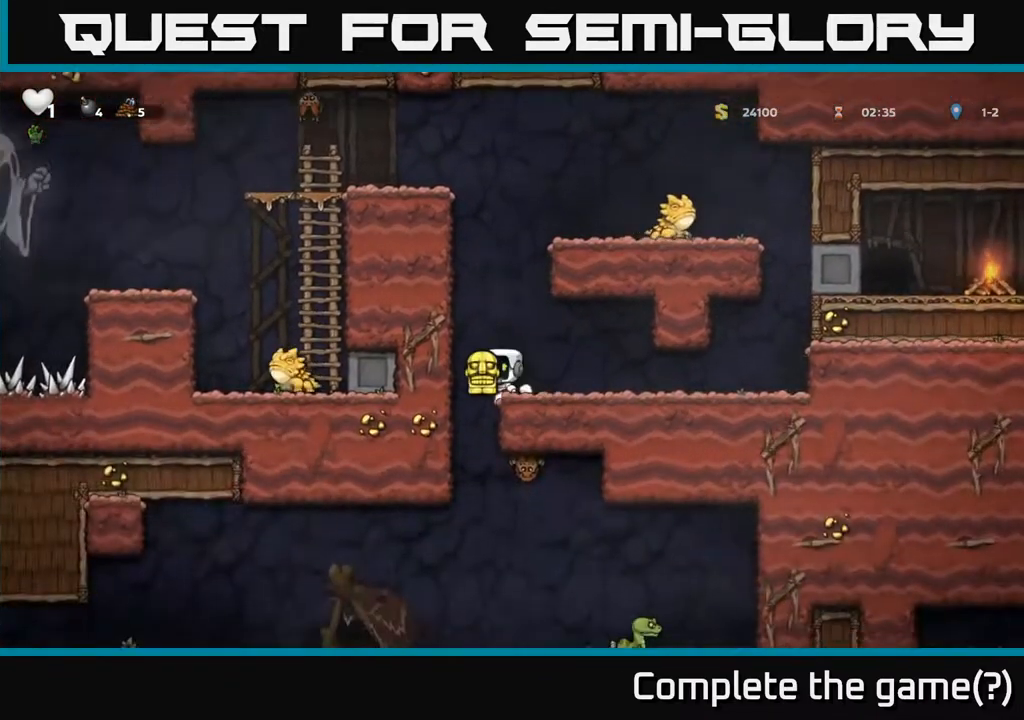
{"buttons": ["DPAD_LEFT"], "left_stick": "center", "right_stick": "center", "events": [[83, "DPAD_LEFT", "up"], [483, "DPAD_LEFT", "down"]]}
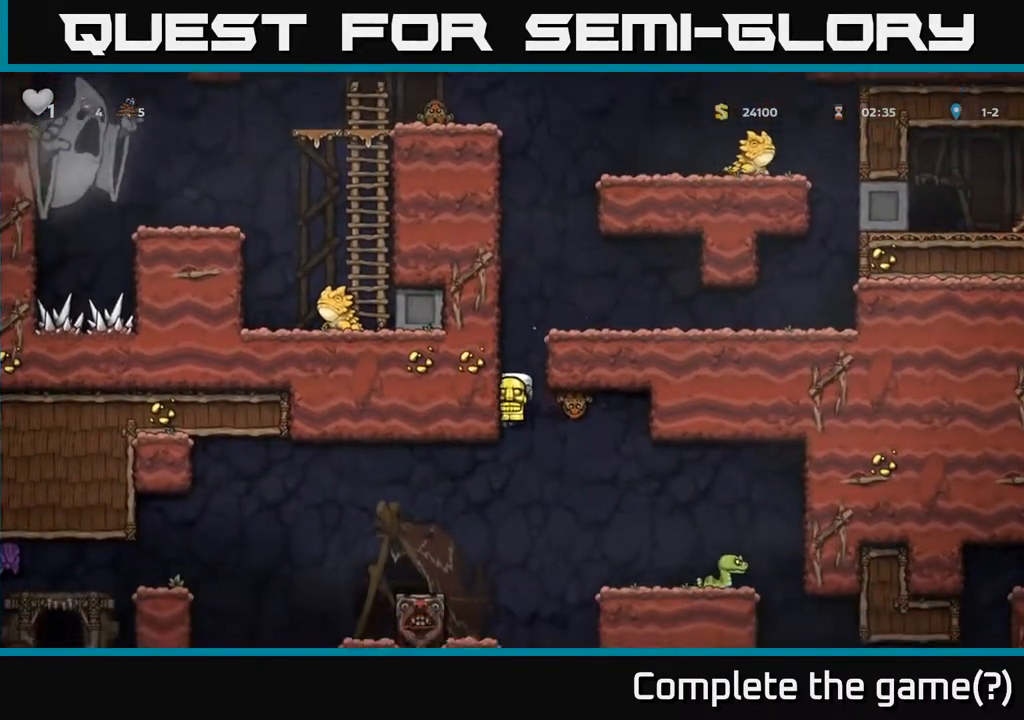
{"buttons": ["DPAD_LEFT"], "left_stick": "center", "right_stick": "center", "events": []}
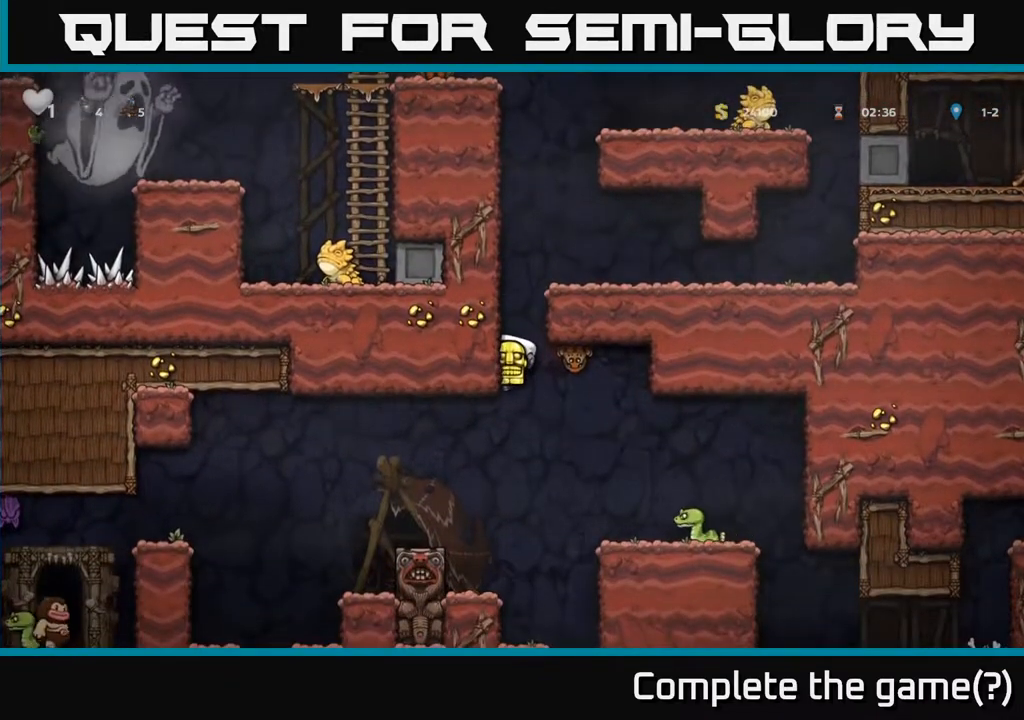
{"buttons": ["DPAD_LEFT"], "left_stick": "center", "right_stick": "center", "events": [[117, "DPAD_LEFT", "up"], [500, "DPAD_LEFT", "down"]]}
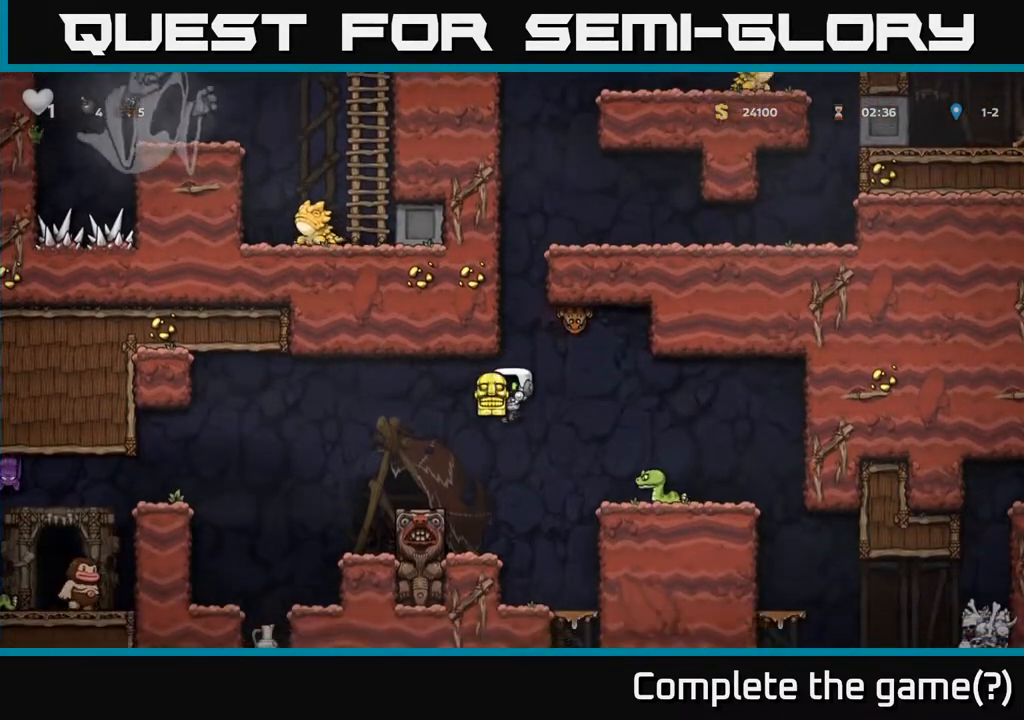
{"buttons": ["A", "DPAD_LEFT"], "left_stick": "center", "right_stick": "center", "events": [[17, "DPAD_LEFT", "up"], [267, "A", "down"], [467, "DPAD_LEFT", "down"]]}
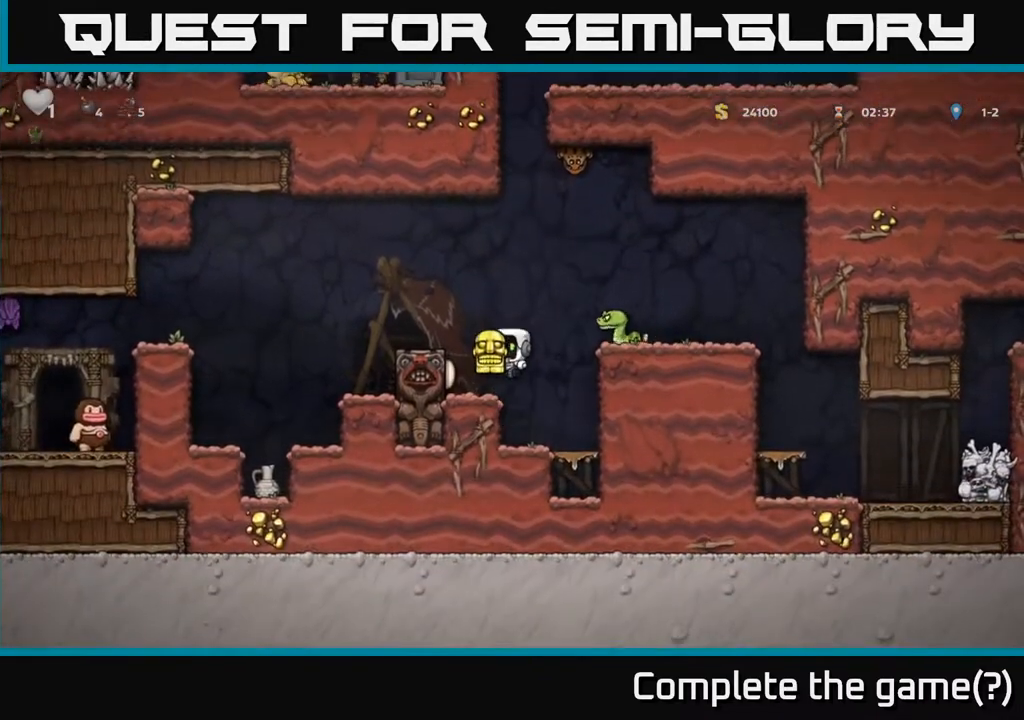
{"buttons": ["DPAD_LEFT"], "left_stick": "center", "right_stick": "center", "events": [[133, "A", "up"], [200, "A", "down"], [383, "A", "up"]]}
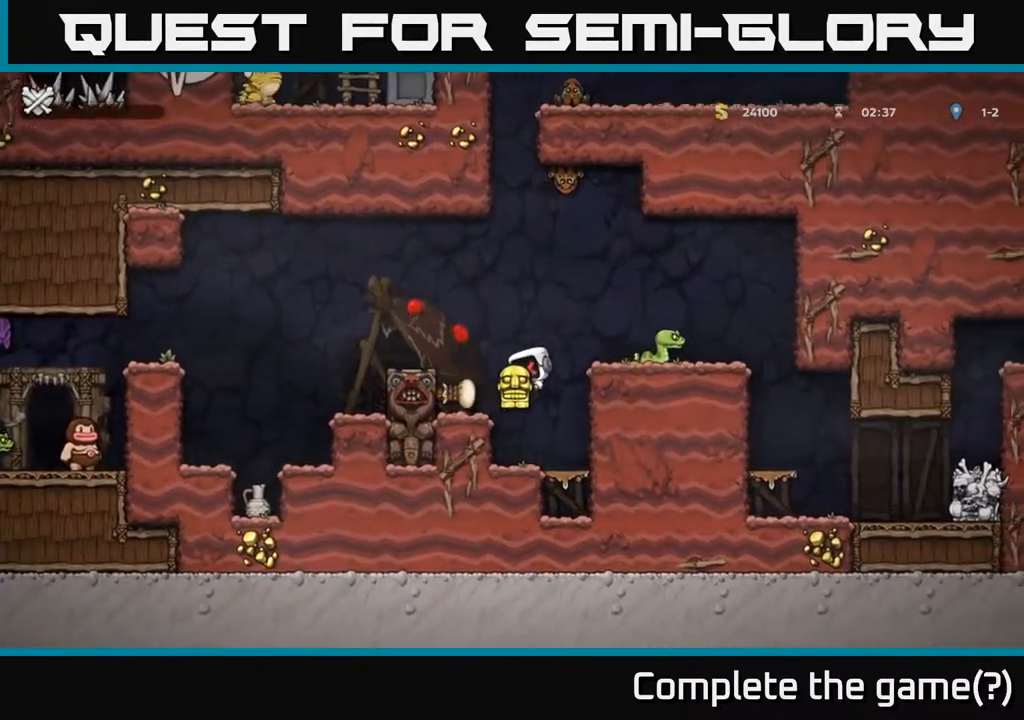
{"buttons": [], "left_stick": "center", "right_stick": "center", "events": [[17, "DPAD_LEFT", "up"]]}
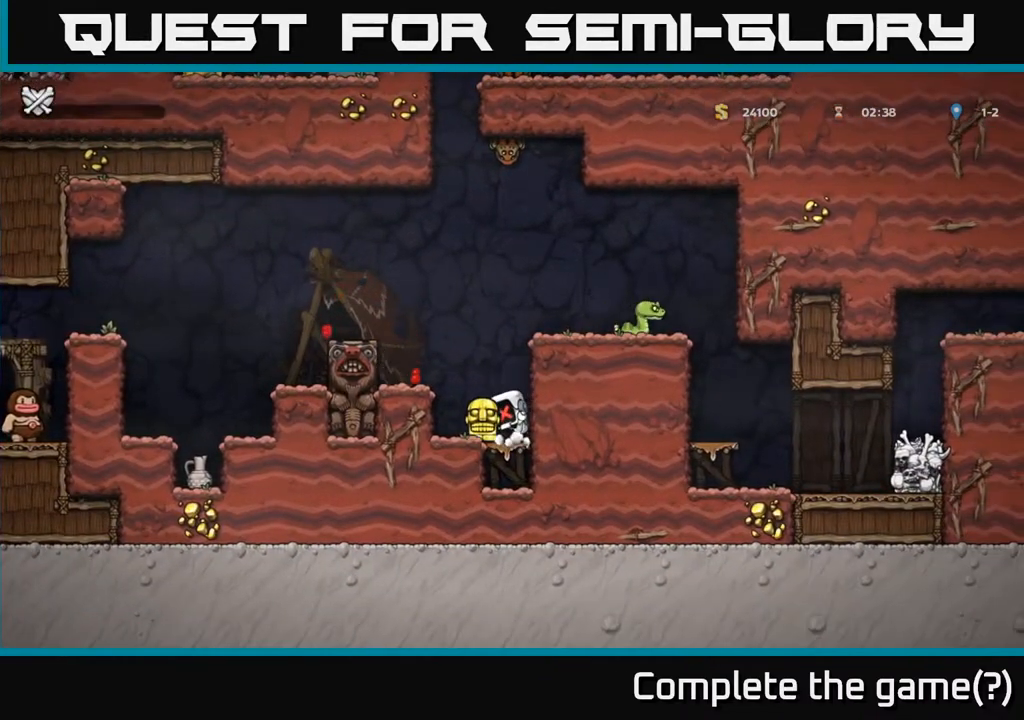
{"buttons": [], "left_stick": "center", "right_stick": "center", "events": [[217, "left_stick", "left"], [283, "left_stick", "center"]]}